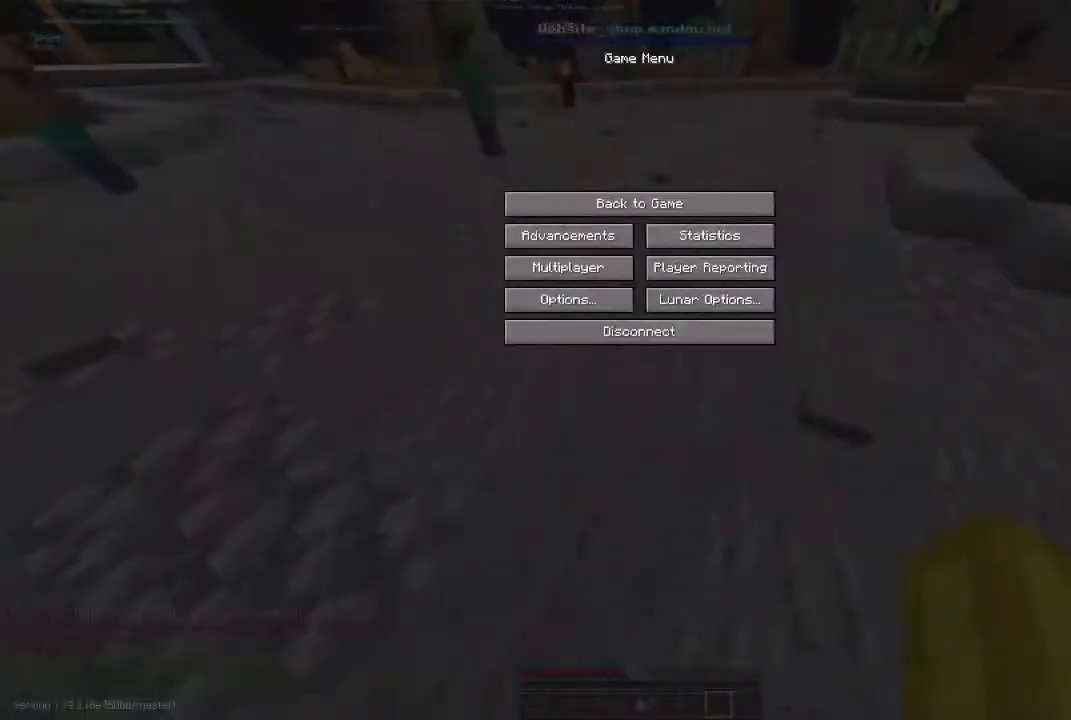
Gameplay with keyboard and mouse; each line is a JSON object with the keys and mouse buttons held at the frame after it. "events" lists presses ("down") and releases ("up") of "a", "d", "s", "space", "w", "mouse_left" and "mouse_right" between this image and that frame as [ms after this image, input, new state], when the widget could be followed in between. "mouse_left", "mouse_right" = the "left", "right" buttons of the "mouse" list. No other keys are recorded. Fast repeated clicks can show as one long hold. Mouse movement is not recorded.
{"keys": [], "mouse": [], "events": []}
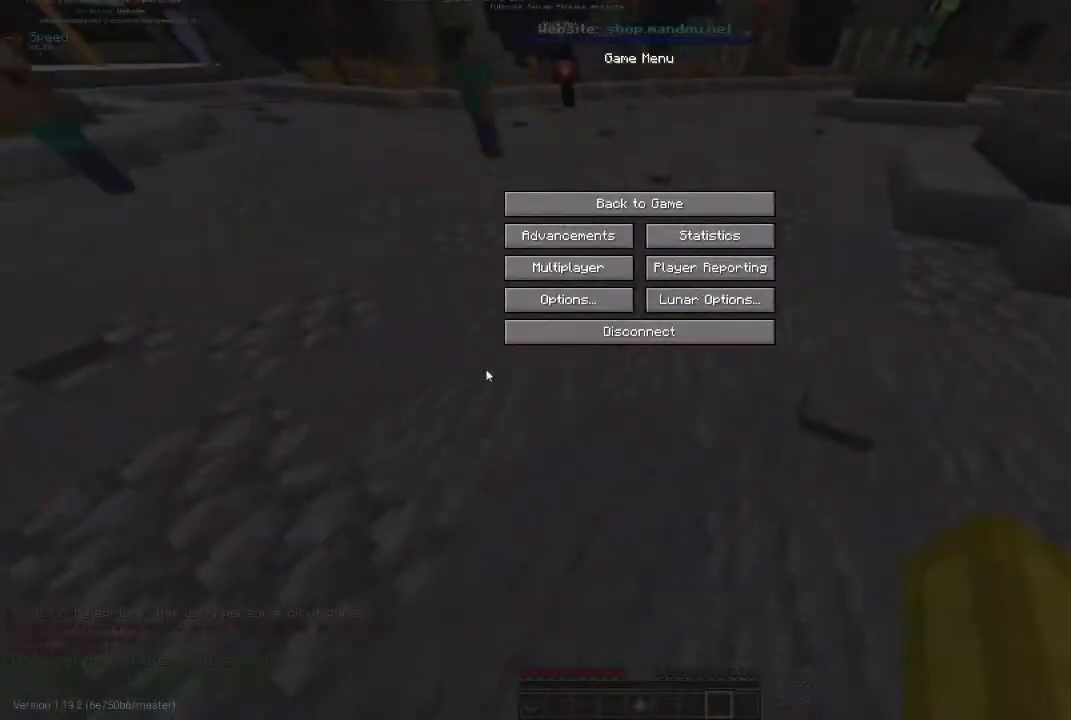
{"keys": [], "mouse": [], "events": []}
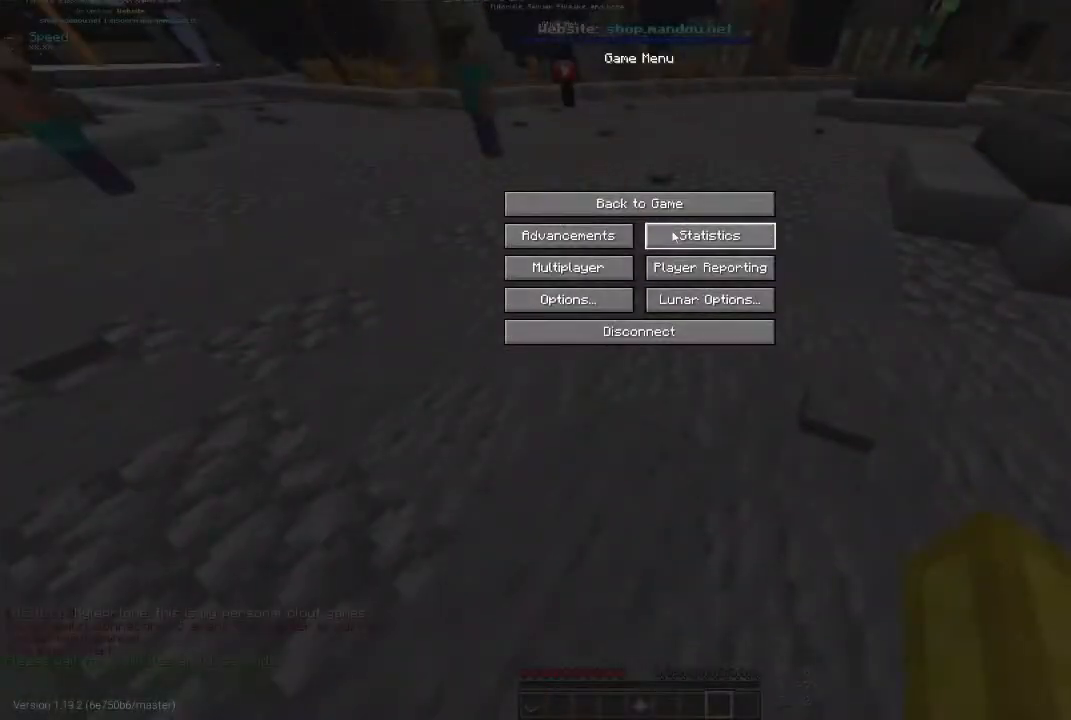
{"keys": [], "mouse": [], "events": []}
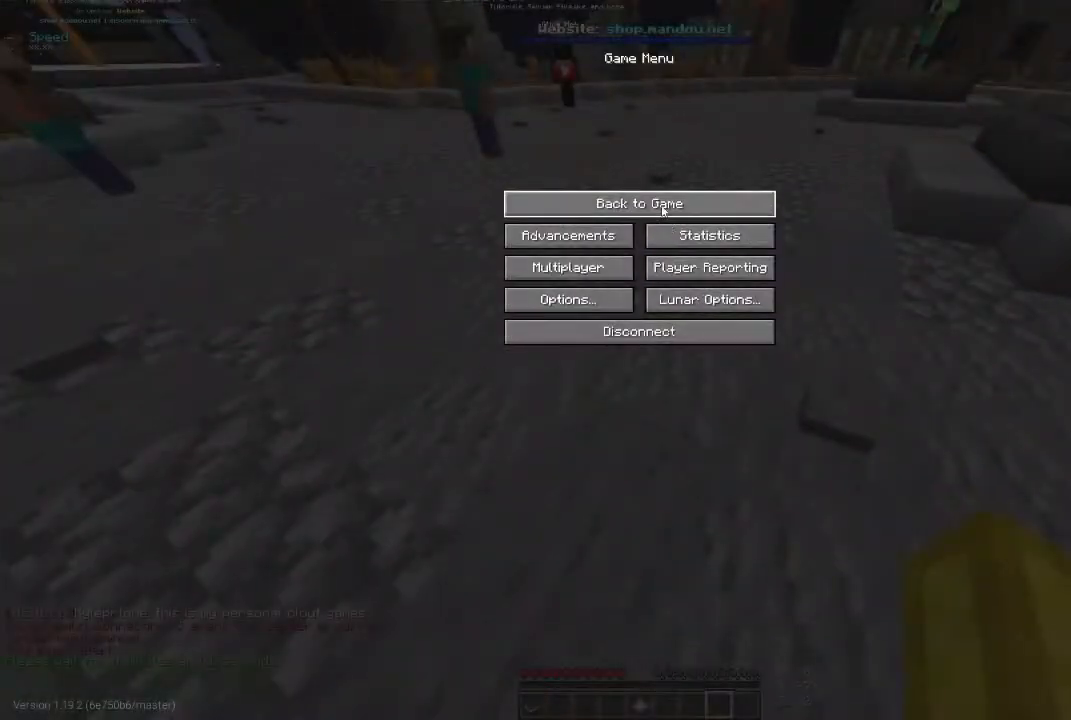
{"keys": ["space", "w"], "mouse": [], "events": [[33, "mouse_left", "down"], [200, "mouse_left", "up"], [200, "w", "down"], [367, "space", "down"]]}
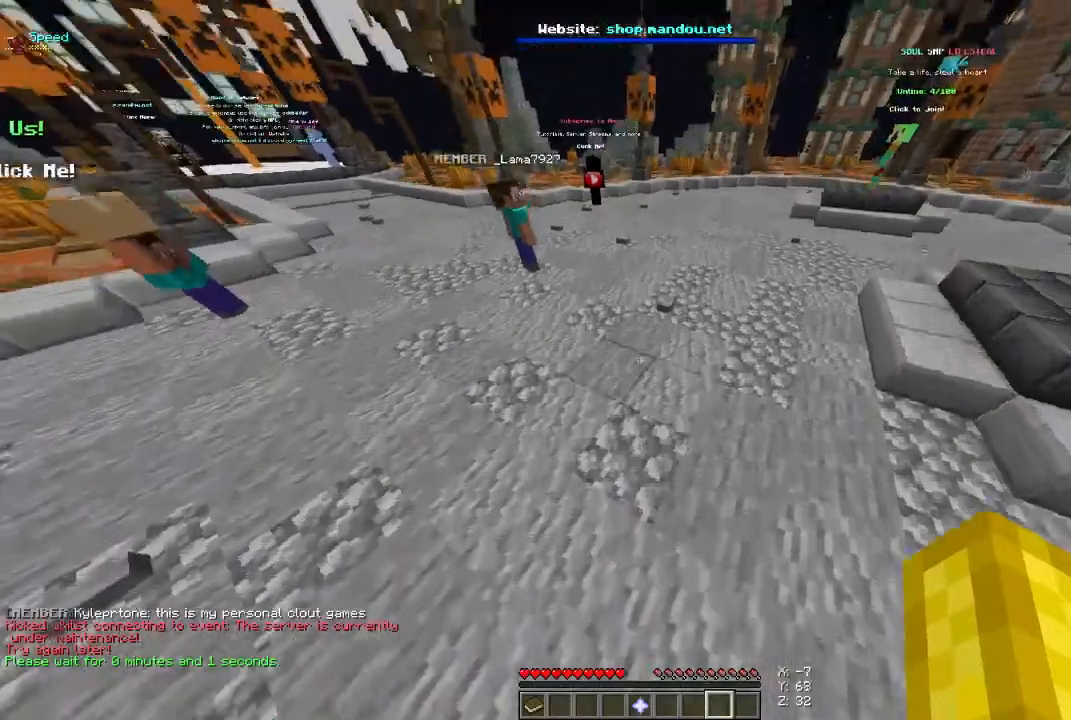
{"keys": ["space", "w"], "mouse": [], "events": []}
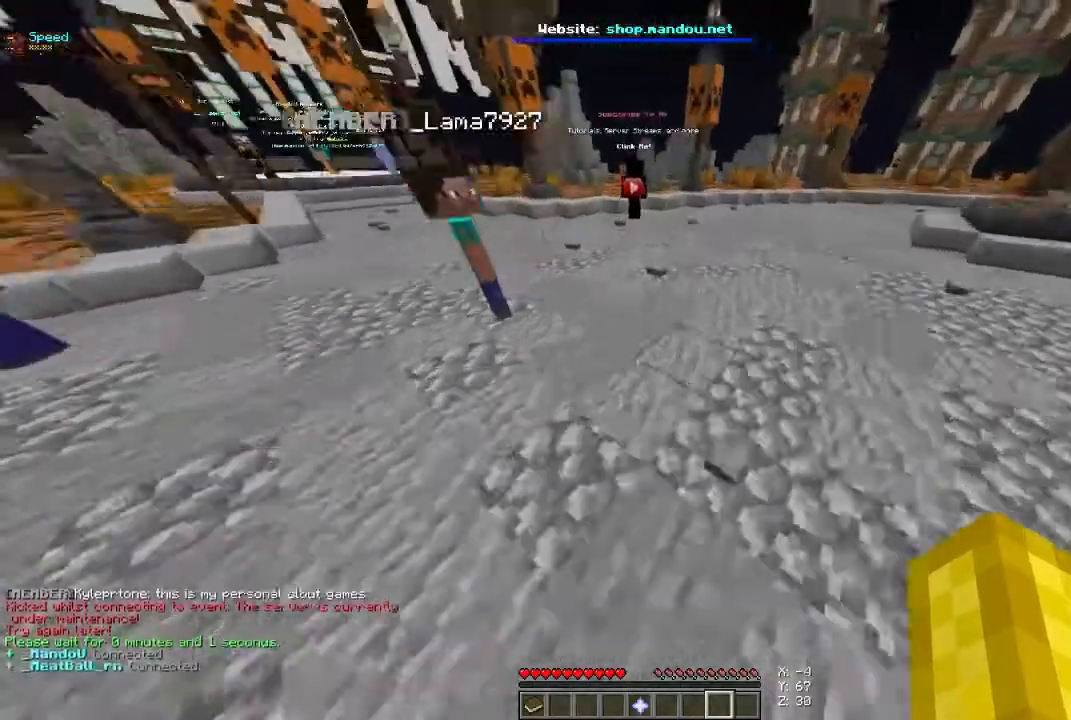
{"keys": ["a", "space", "w"], "mouse": [], "events": [[367, "a", "down"]]}
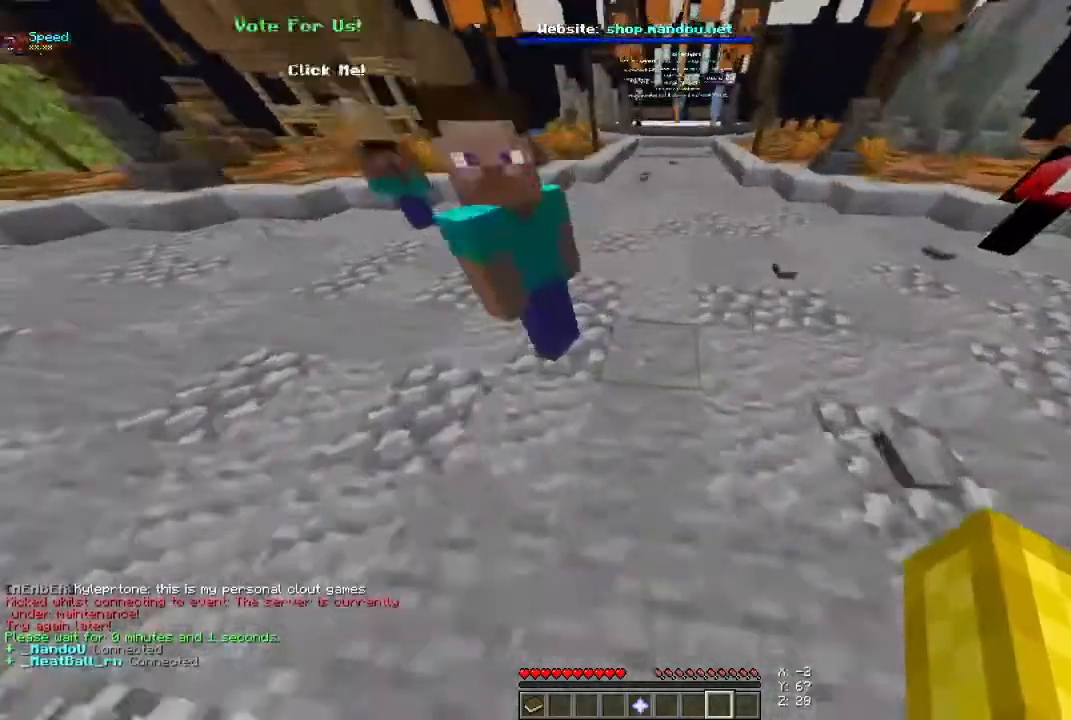
{"keys": ["a", "space", "w"], "mouse": [], "events": [[100, "a", "up"], [400, "a", "down"]]}
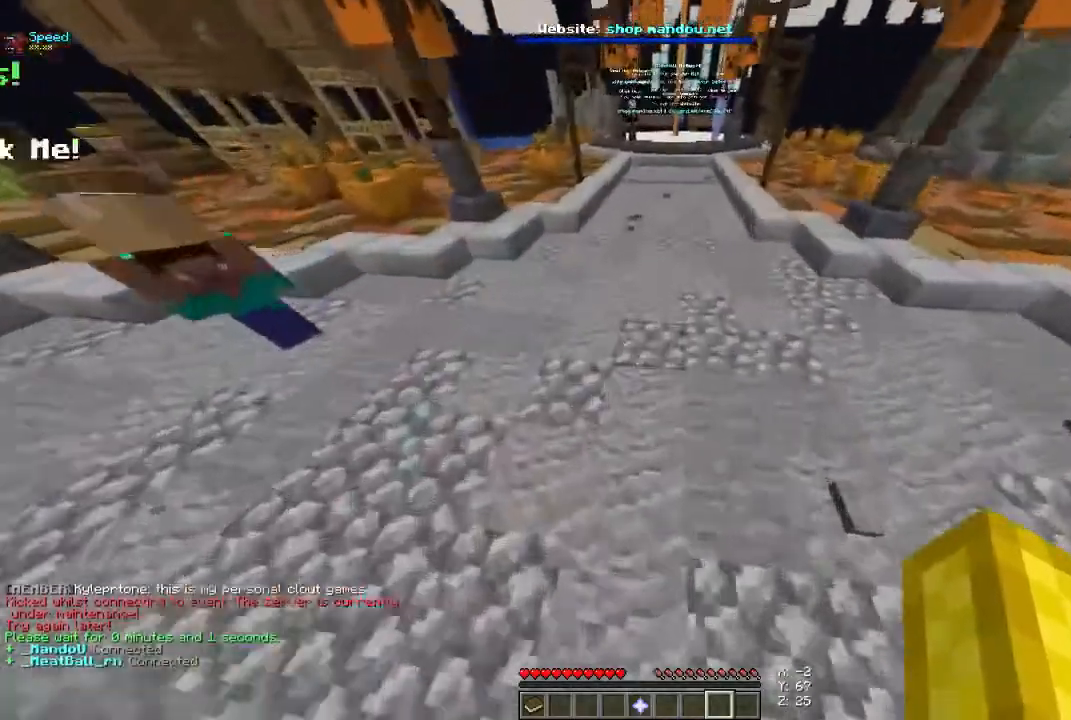
{"keys": ["space", "w"], "mouse": ["left"], "events": [[67, "a", "up"], [333, "d", "down"], [433, "d", "up"], [500, "mouse_left", "down"]]}
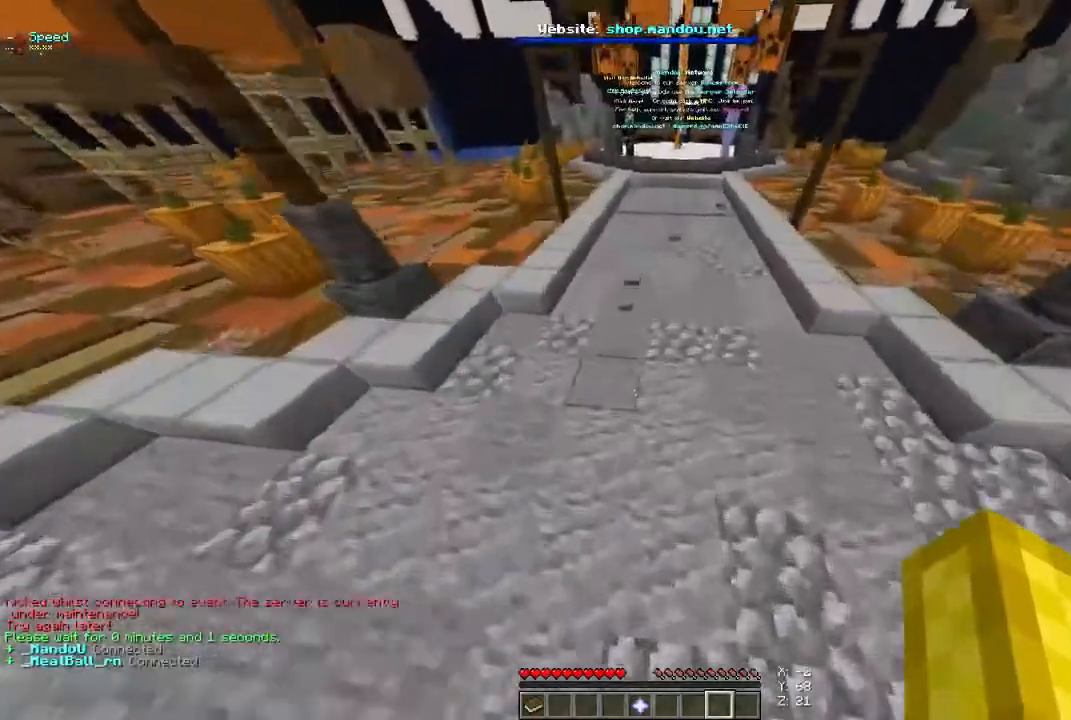
{"keys": ["space", "w"], "mouse": [], "events": [[200, "mouse_left", "up"], [300, "mouse_left", "down"], [433, "mouse_left", "up"]]}
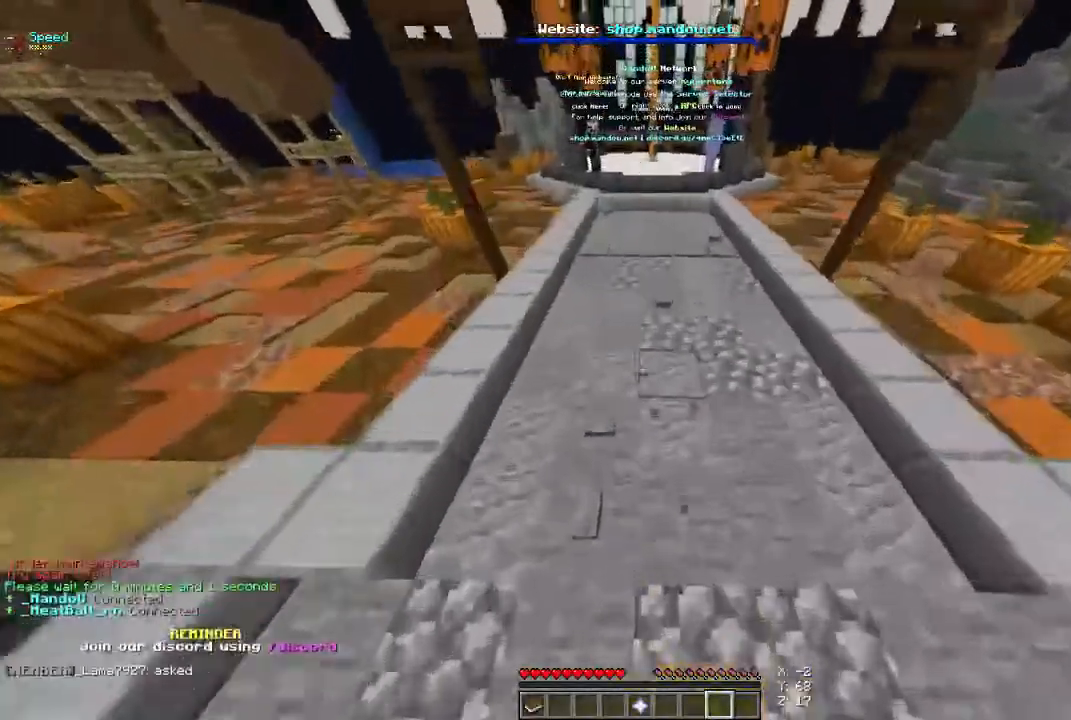
{"keys": ["w"], "mouse": [], "events": [[33, "mouse_left", "down"], [200, "mouse_left", "up"], [333, "mouse_left", "down"], [467, "space", "up"], [500, "mouse_left", "up"]]}
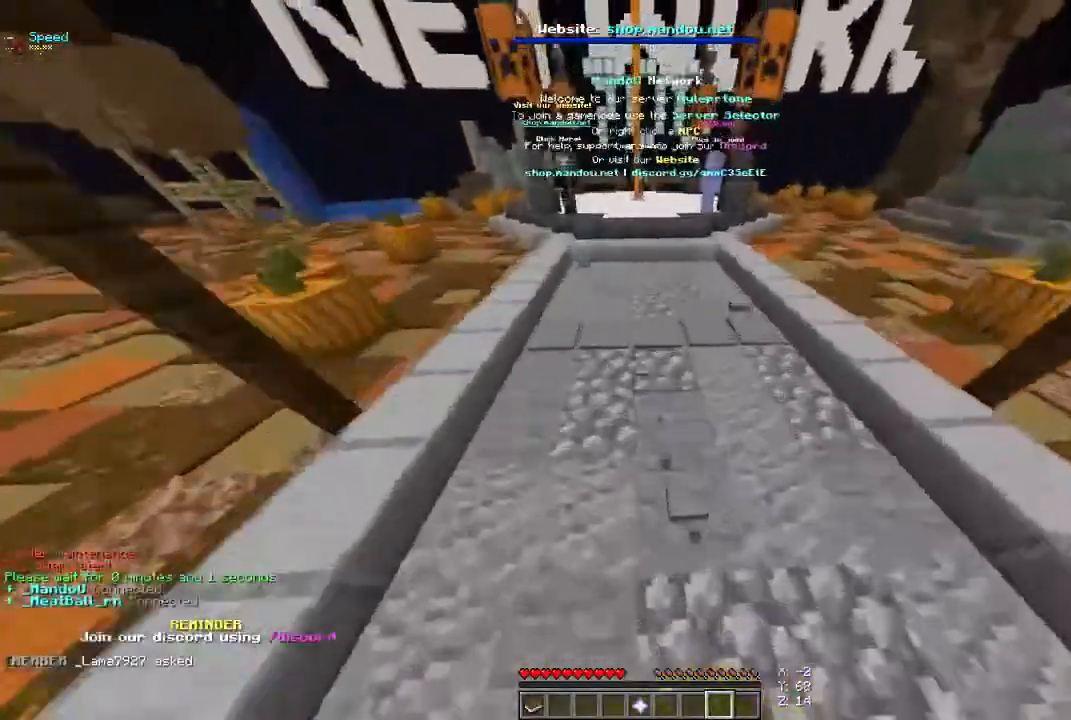
{"keys": ["s"], "mouse": [], "events": [[133, "mouse_left", "down"], [233, "w", "up"], [267, "mouse_left", "up"], [433, "s", "down"]]}
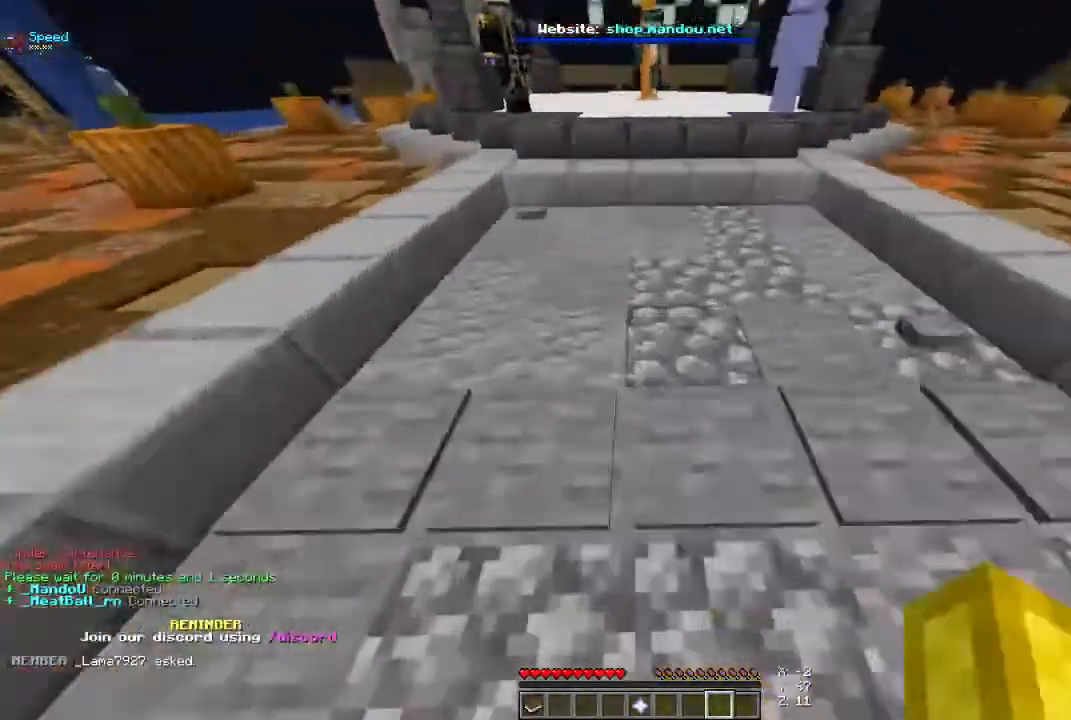
{"keys": ["w"], "mouse": [], "events": [[333, "s", "up"], [467, "w", "down"]]}
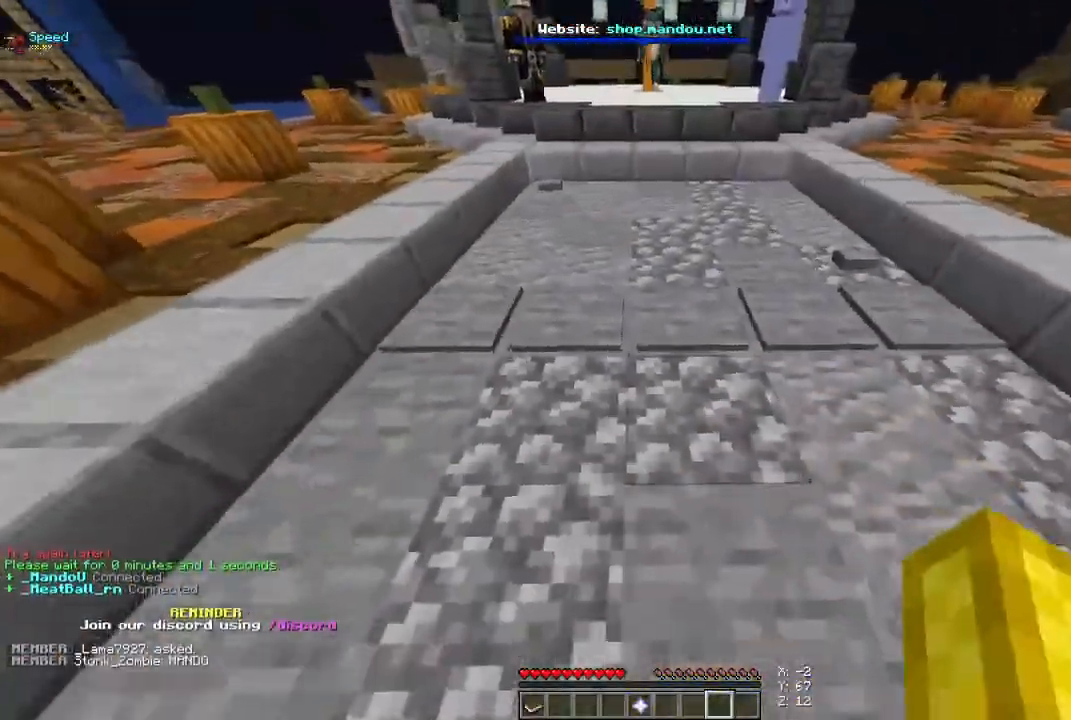
{"keys": ["a", "w"], "mouse": [], "events": [[100, "space", "down"], [400, "space", "up"], [467, "a", "down"]]}
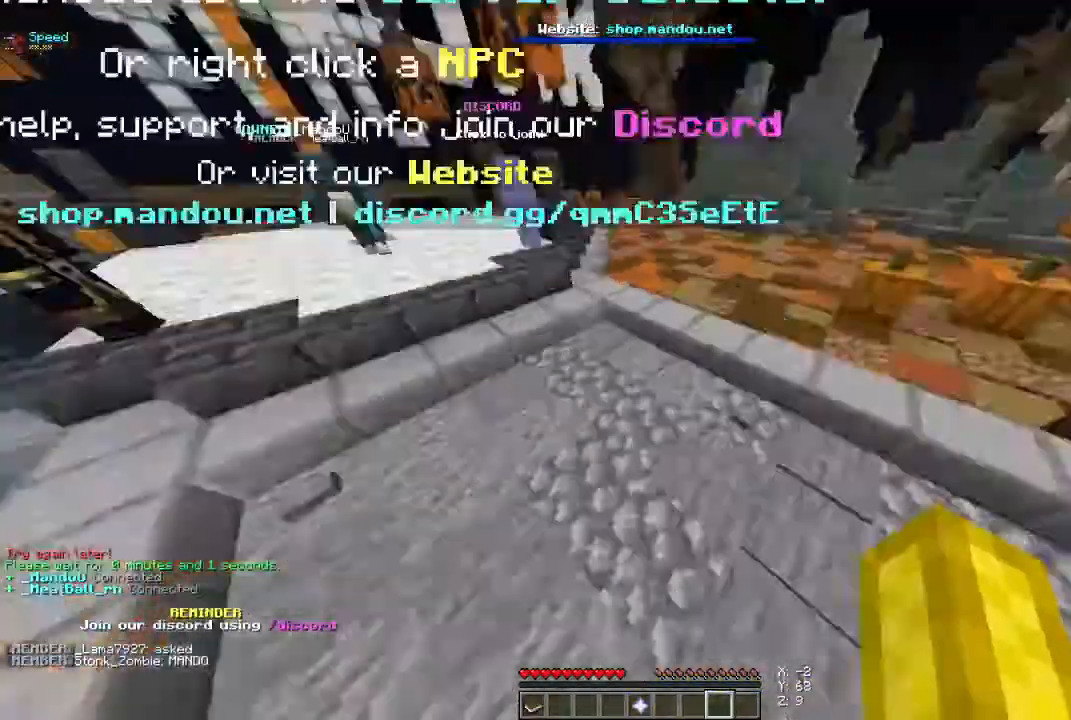
{"keys": [], "mouse": [], "events": [[33, "w", "up"], [133, "a", "up"]]}
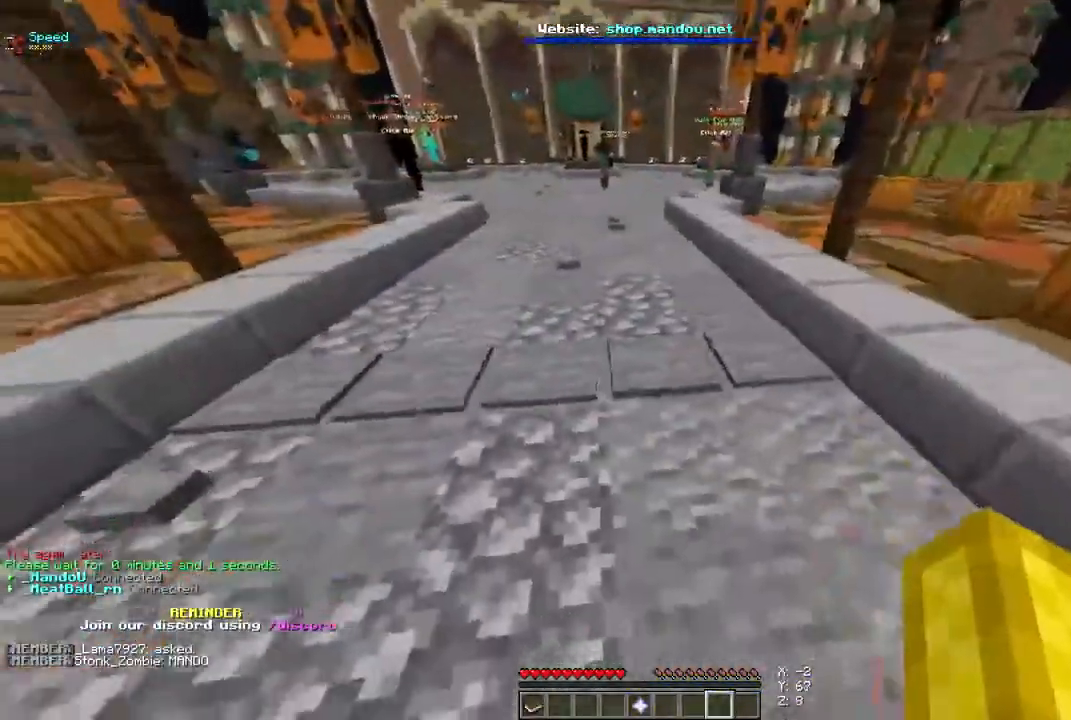
{"keys": [], "mouse": [], "events": []}
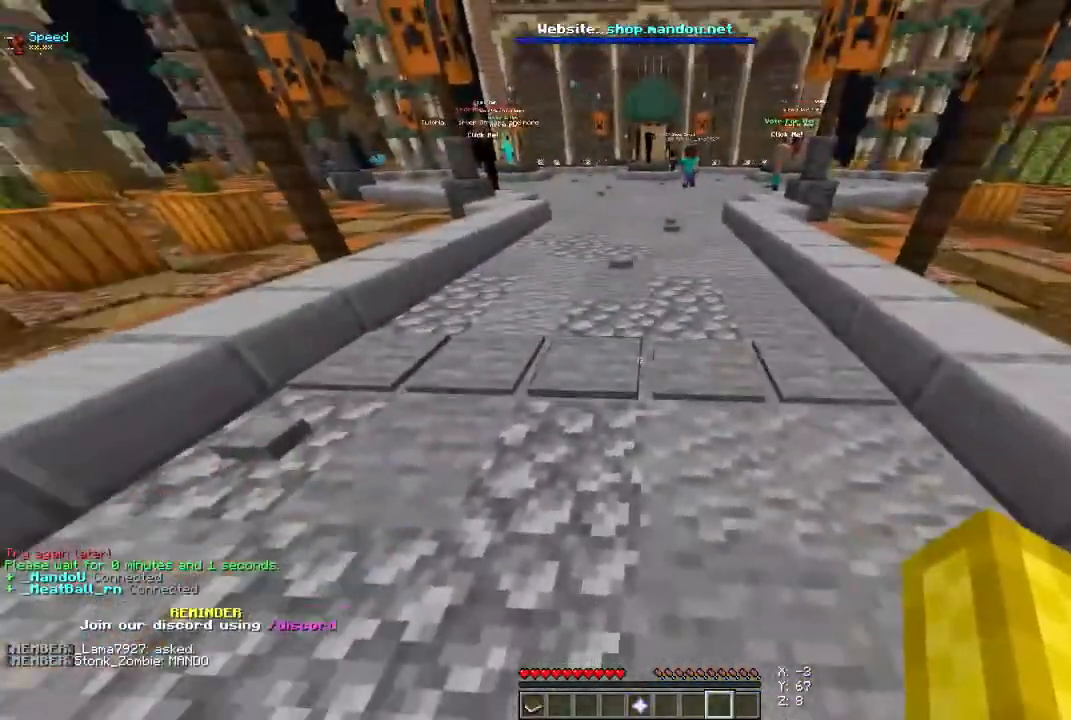
{"keys": [], "mouse": [], "events": [[33, "w", "down"], [133, "a", "down"], [233, "a", "up"], [233, "w", "up"]]}
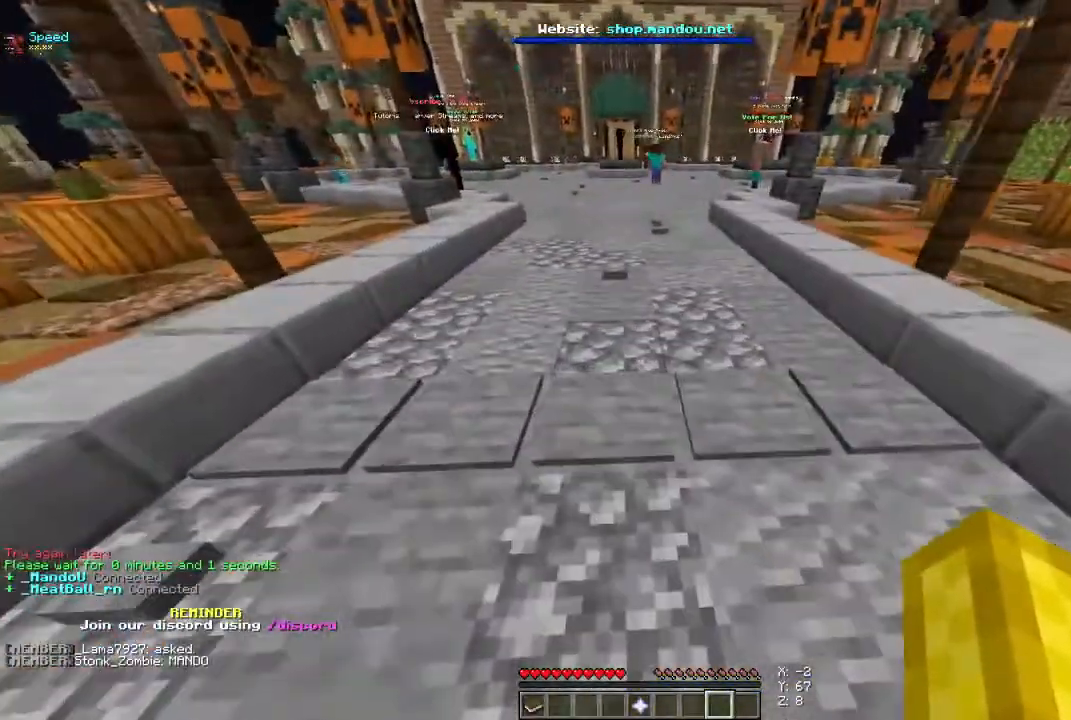
{"keys": [], "mouse": [], "events": []}
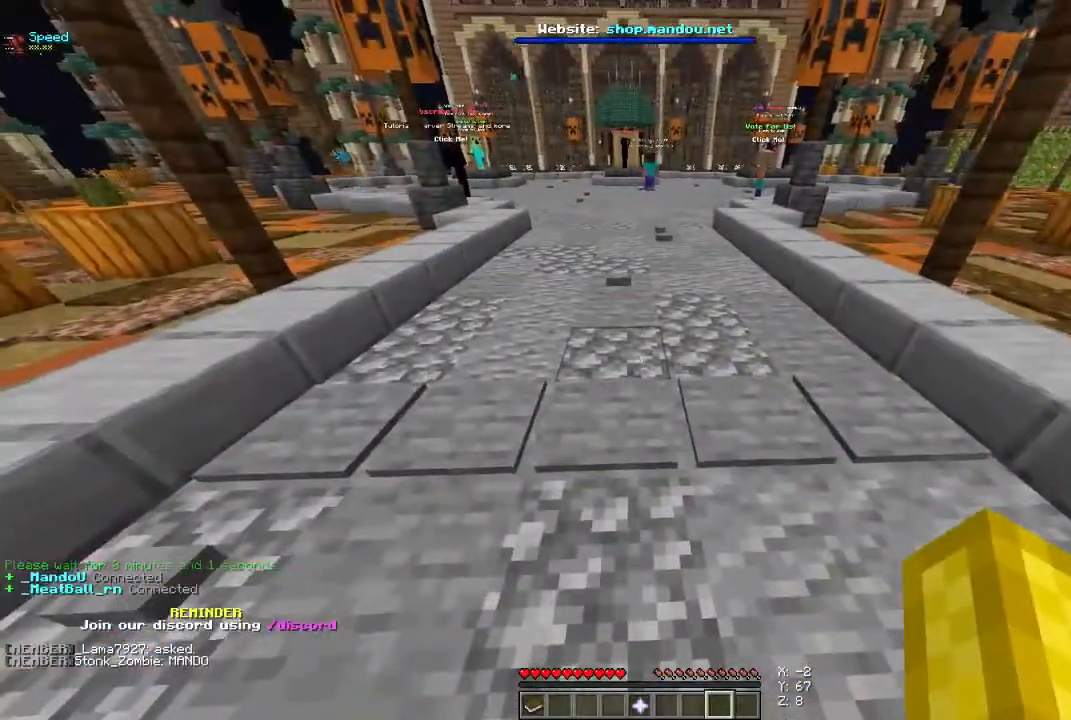
{"keys": ["w"], "mouse": [], "events": [[333, "w", "down"]]}
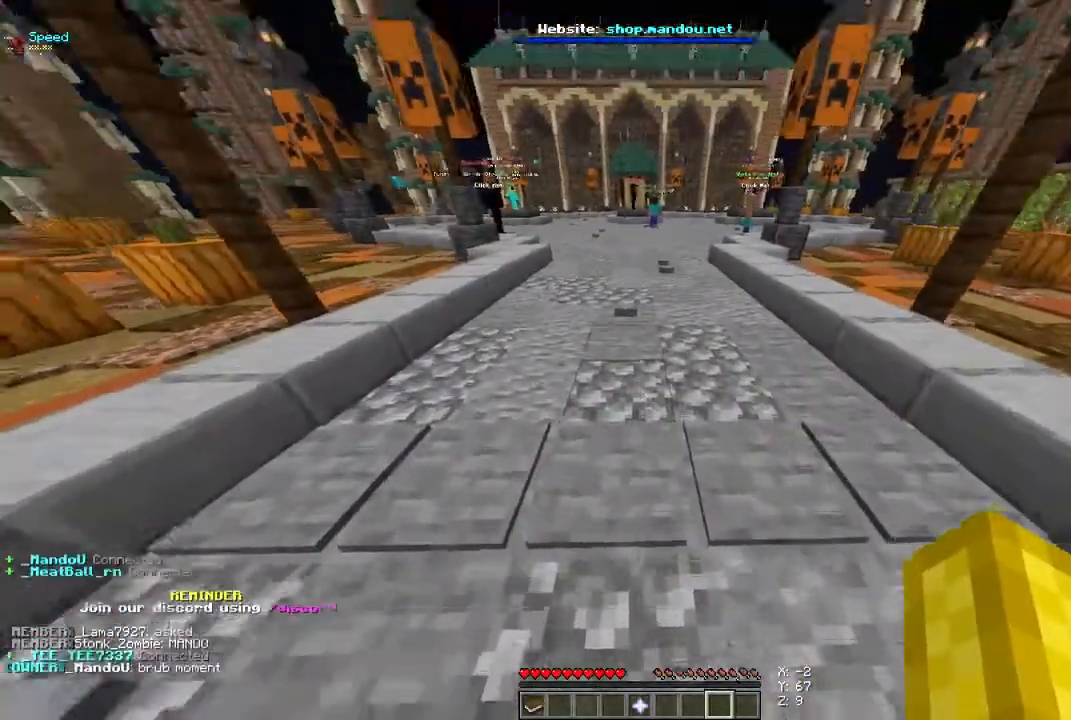
{"keys": ["w"], "mouse": [], "events": []}
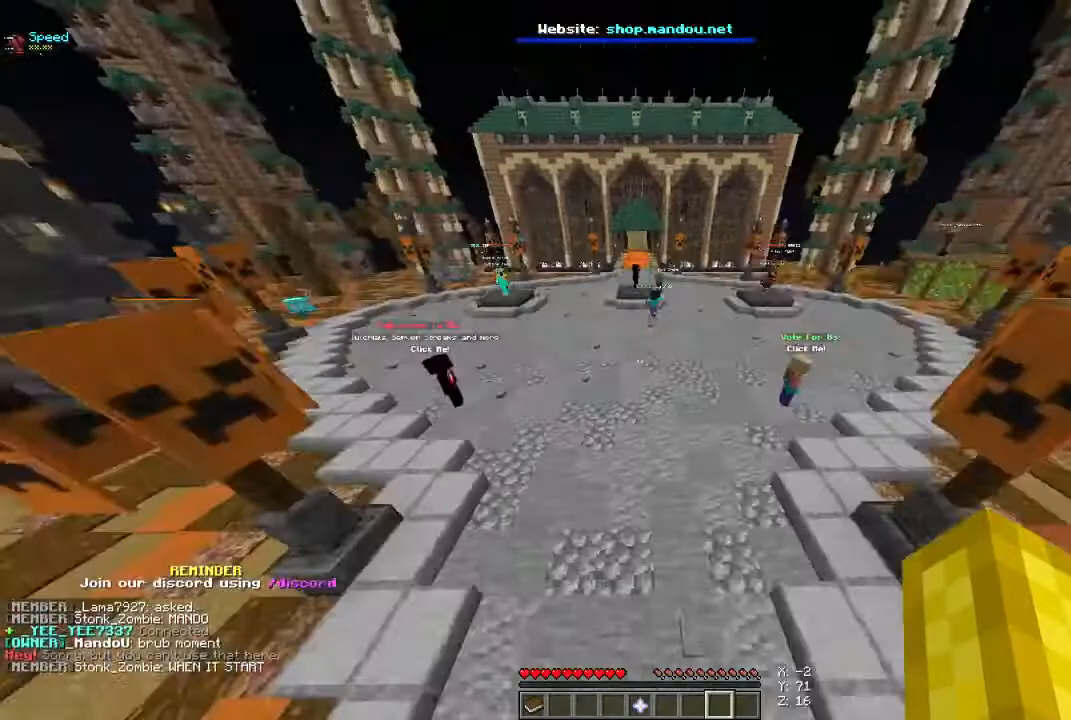
{"keys": ["w"], "mouse": [], "events": [[167, "w", "up"], [467, "w", "down"]]}
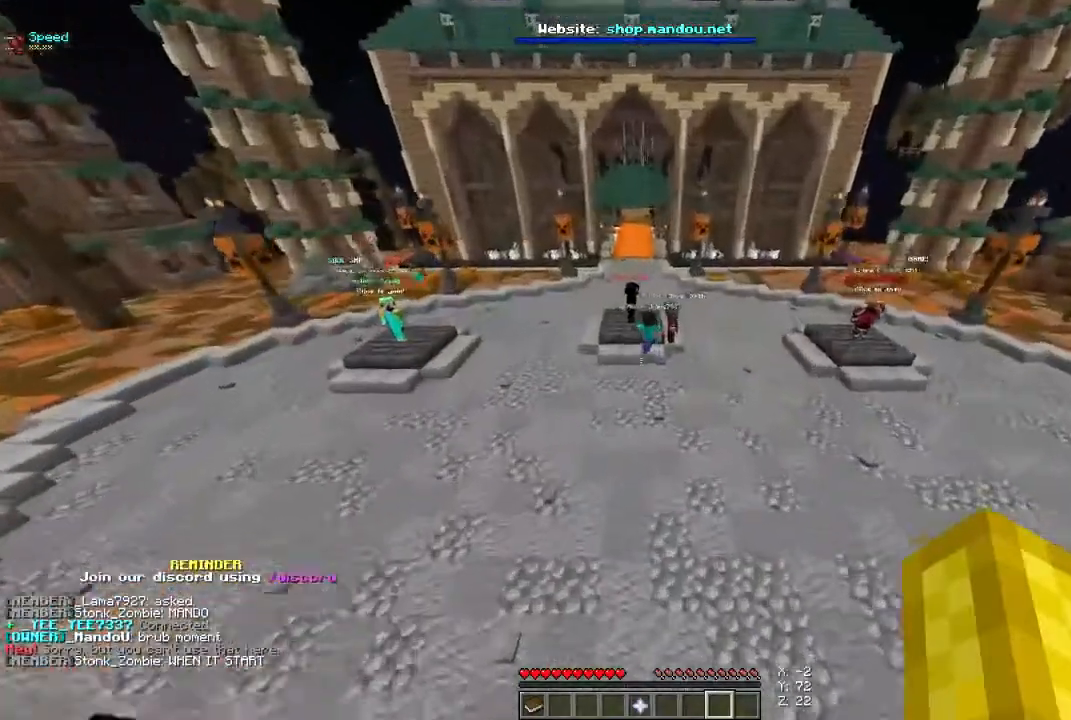
{"keys": ["w"], "mouse": [], "events": []}
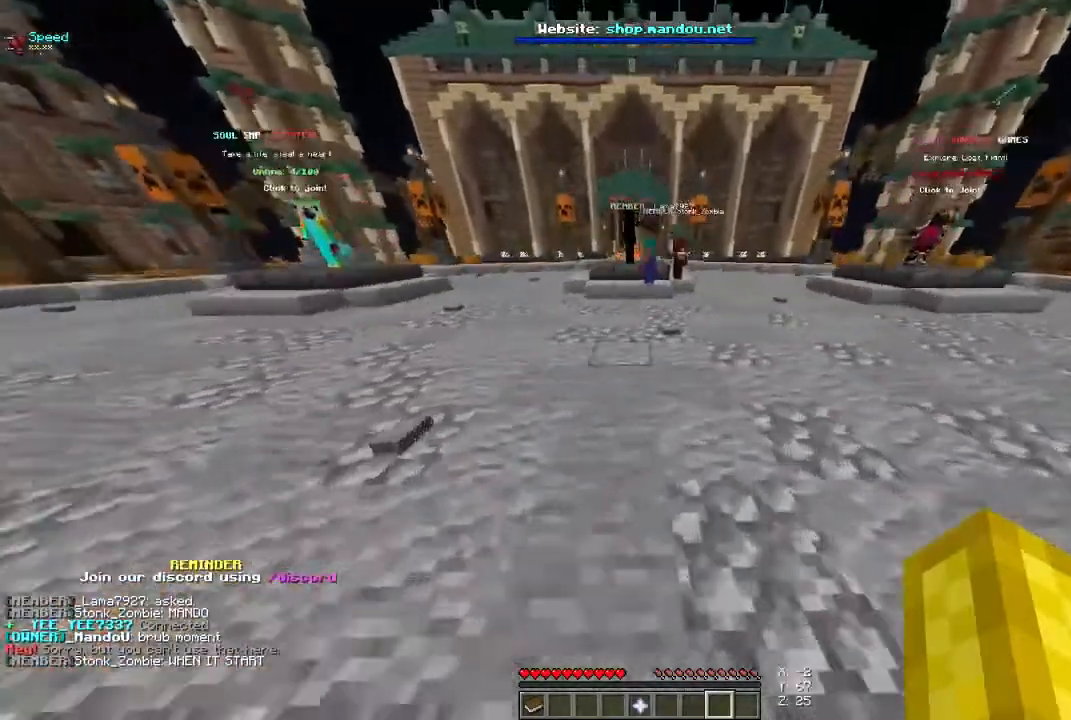
{"keys": ["space", "w"], "mouse": [], "events": [[67, "space", "down"]]}
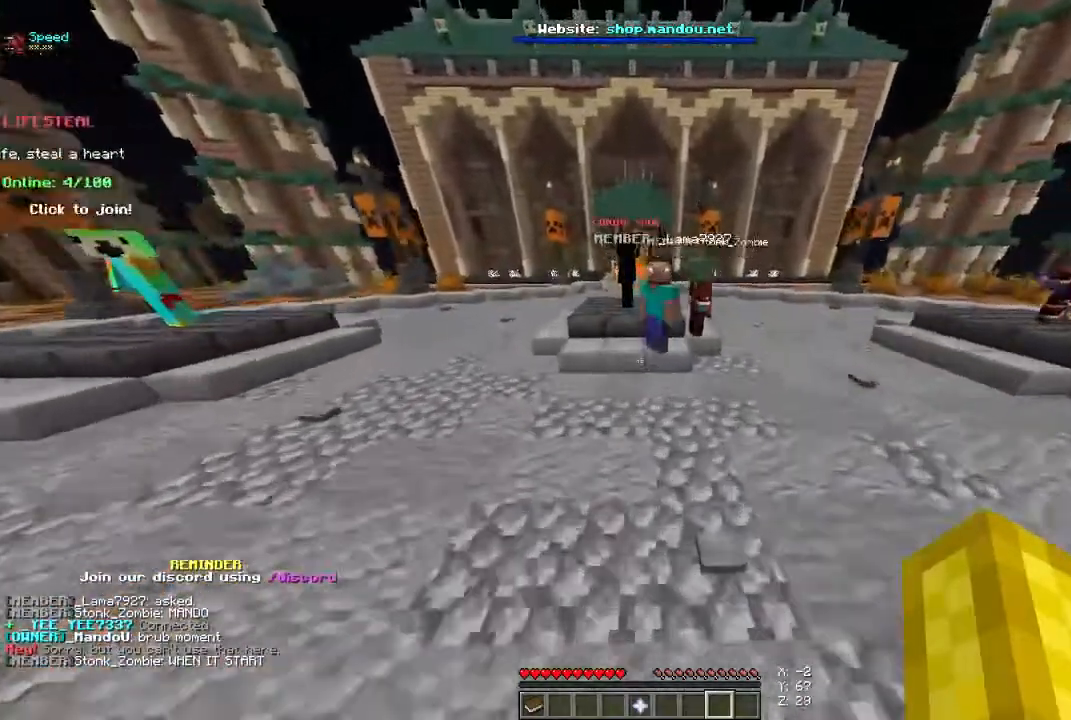
{"keys": ["w"], "mouse": [], "events": [[133, "space", "up"], [133, "w", "up"], [367, "w", "down"]]}
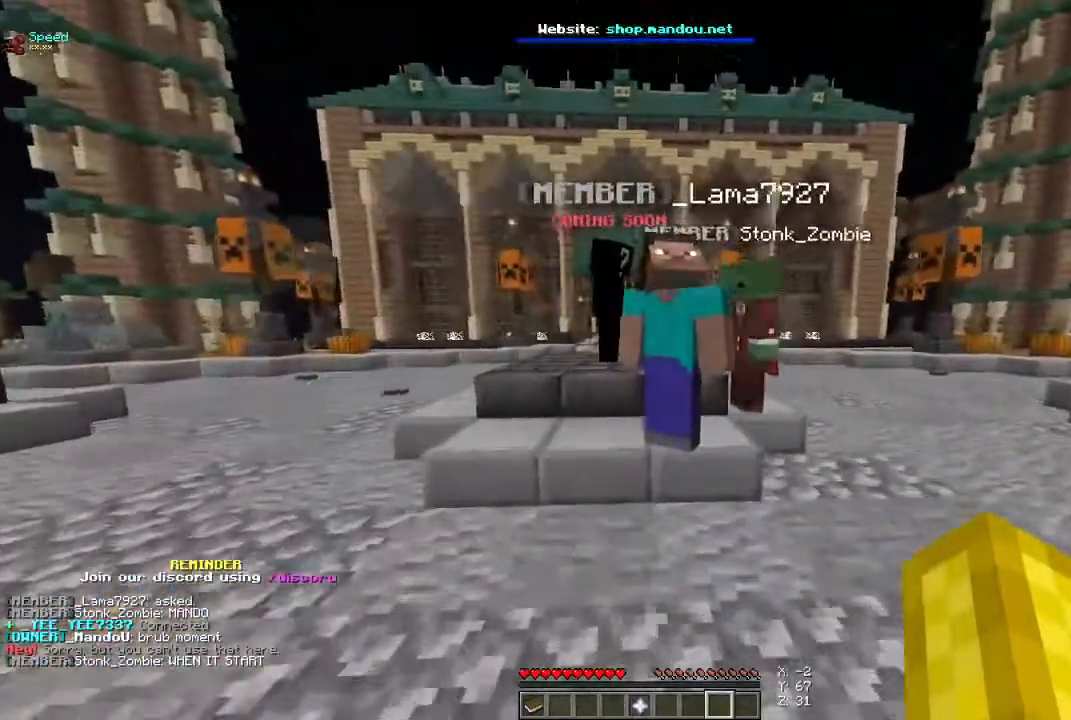
{"keys": [], "mouse": [], "events": [[33, "w", "up"], [367, "w", "down"], [500, "w", "up"]]}